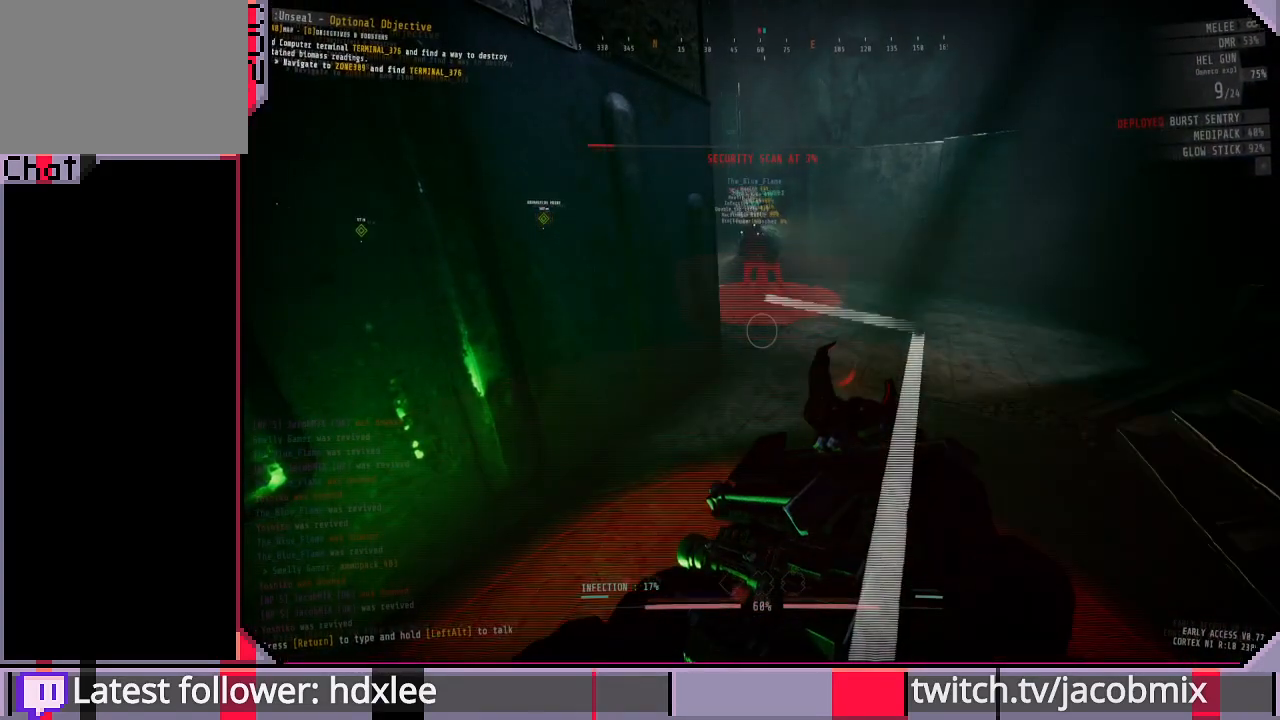
Gameplay with keyboard and mouse; each line is a JSON object with the keys and mouse buttons held at the frame after it. "events" lists presses ("down") and releases ("up") of "a", "c", "ctrl", "d", "e", "f", "q", "r", "s", "shift", "space", "t", "tab", "w", "x", "z", "mouse_left", "mouse_wheel", "mouse_right", "mouse_mb4" and "mouse_mb5" between this image and that frame as [ms after this image, input, new state], when the widget could be followed in between. "mouse_left", "mouse_wheel", "mouse_right", "mouse_mb4", "mouse_mb5" = the "left", "wheel", "right", "mb4", "mb5" buttons of the "mouse" list. No other keys are recorded. "wheel" means that the mouse wheel is clicked or scrolled. Mouse movement is not recorded.
{"keys": [], "mouse": [], "events": []}
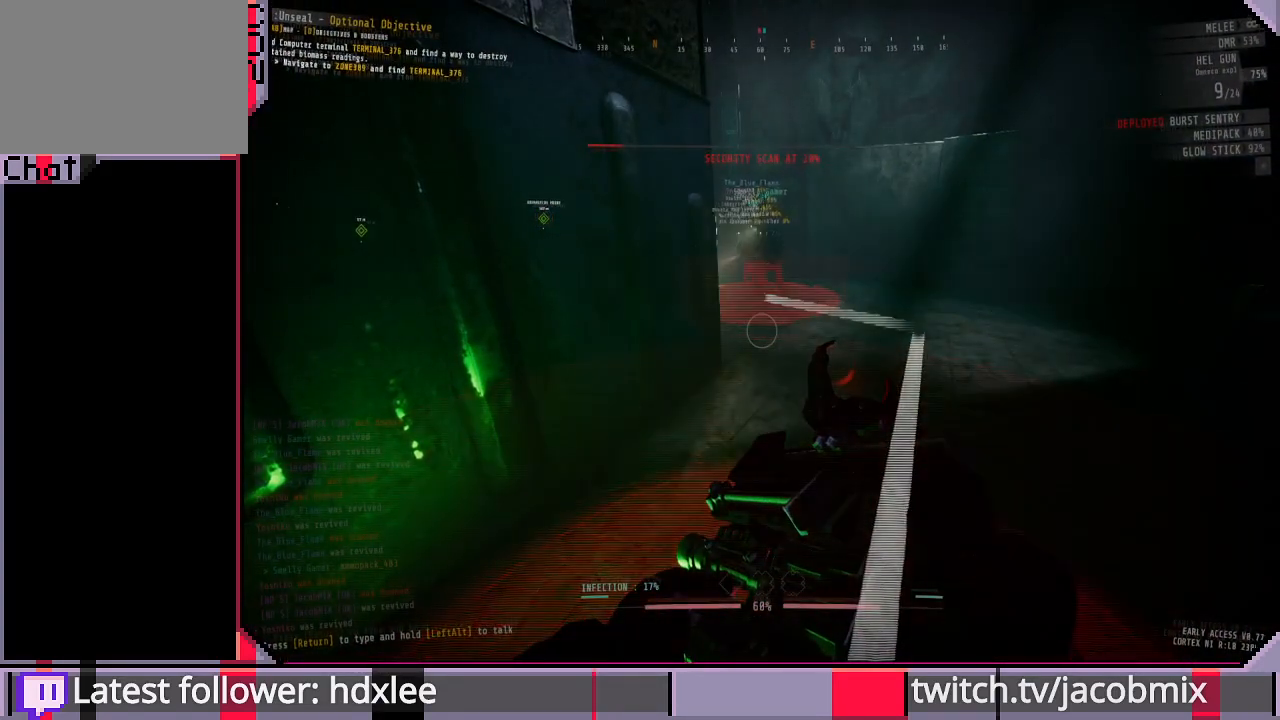
{"keys": [], "mouse": [], "events": []}
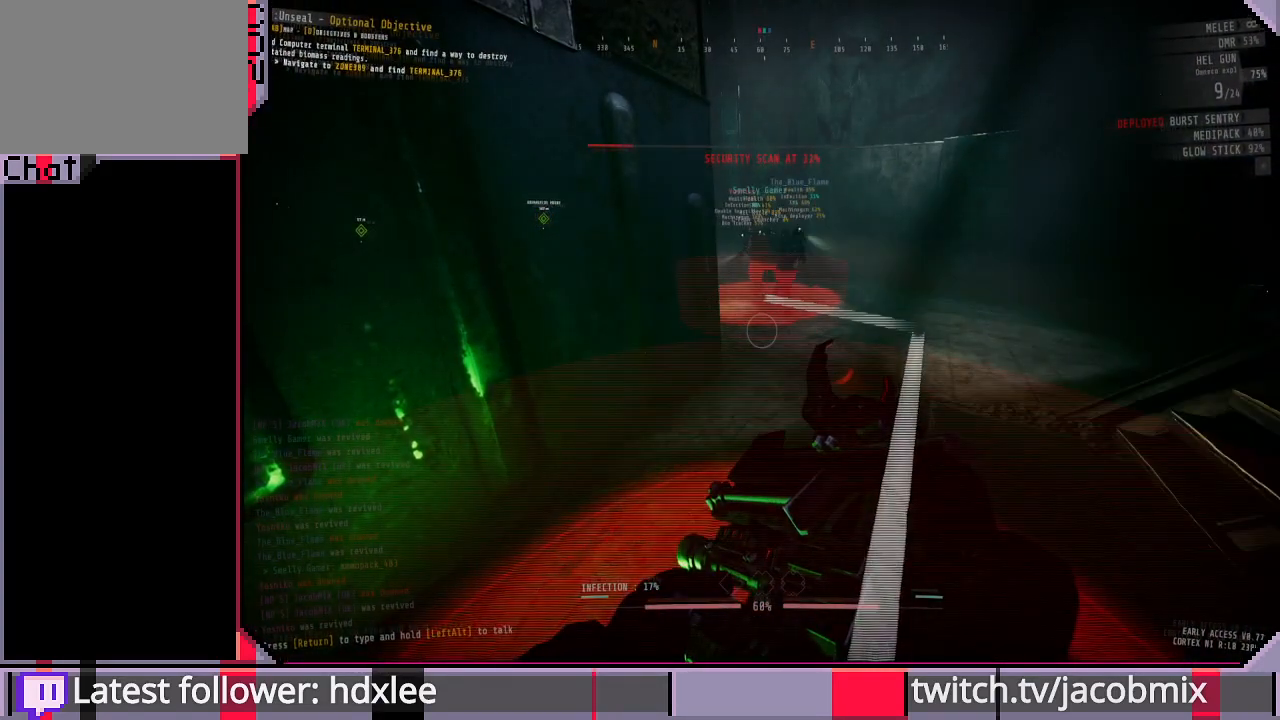
{"keys": [], "mouse": [], "events": []}
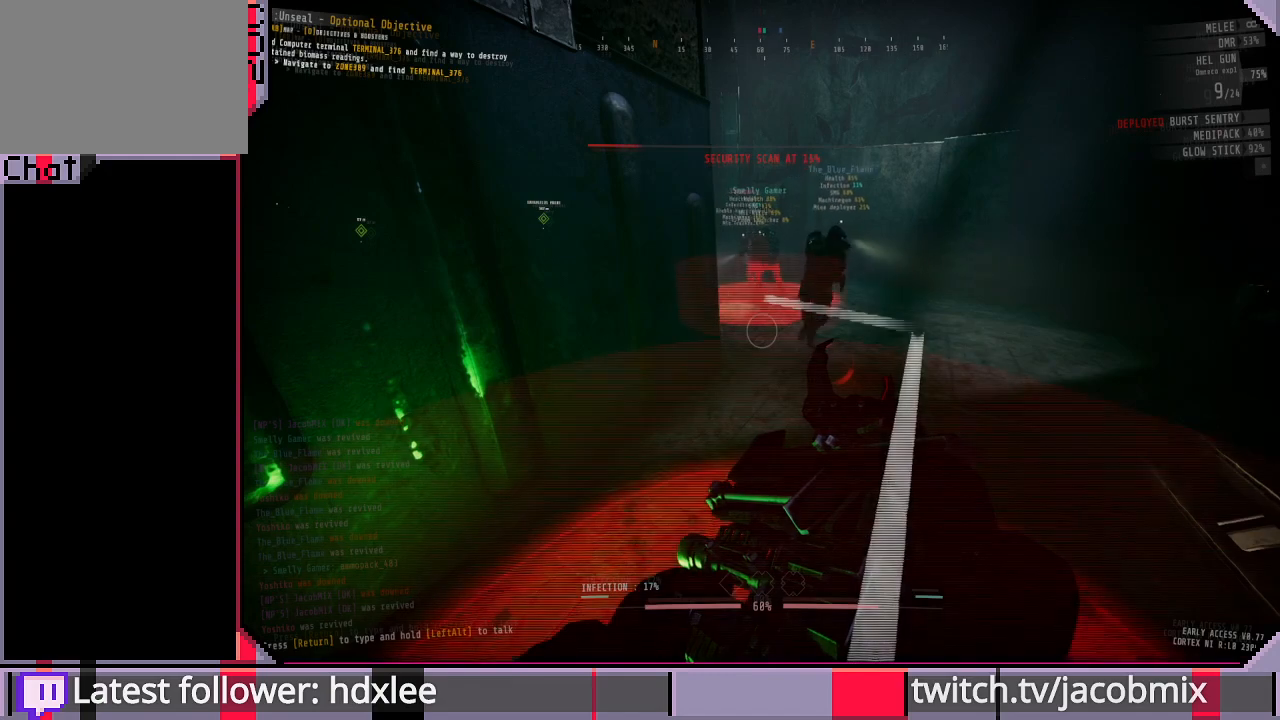
{"keys": [], "mouse": [], "events": []}
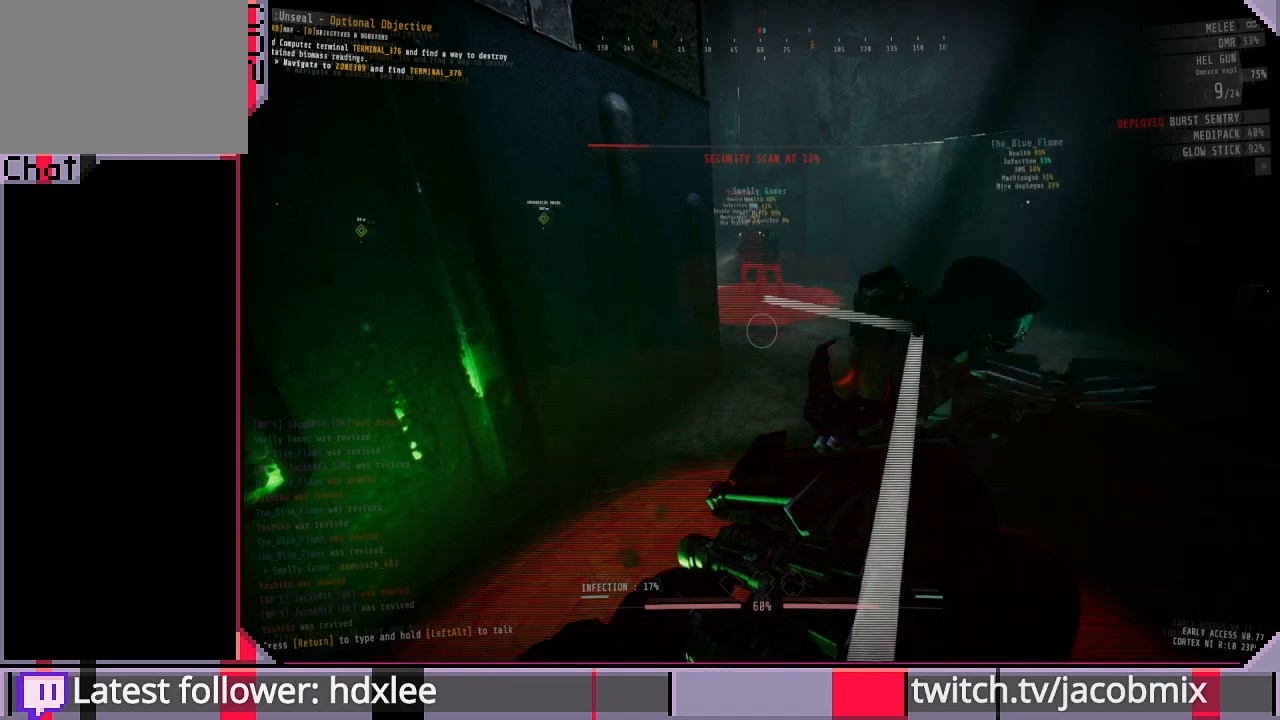
{"keys": [], "mouse": [], "events": []}
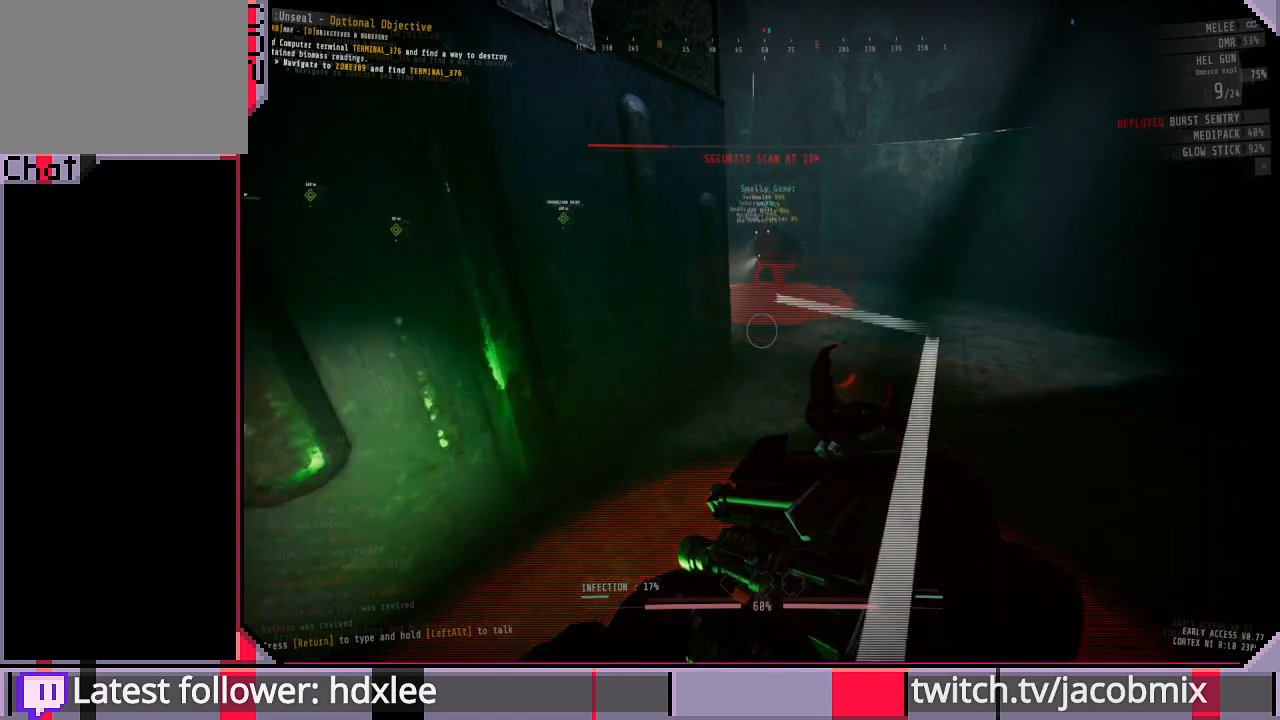
{"keys": [], "mouse": [], "events": []}
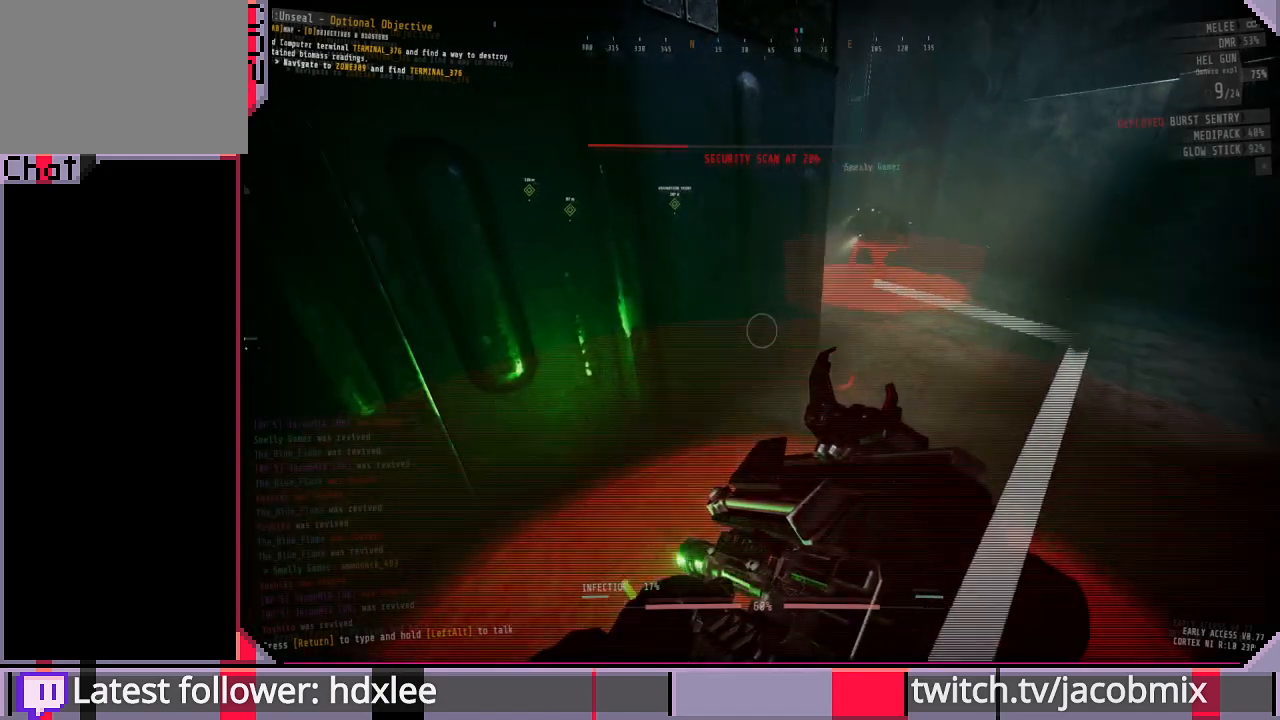
{"keys": [], "mouse": [], "events": [[300, "d", "down"], [400, "d", "up"]]}
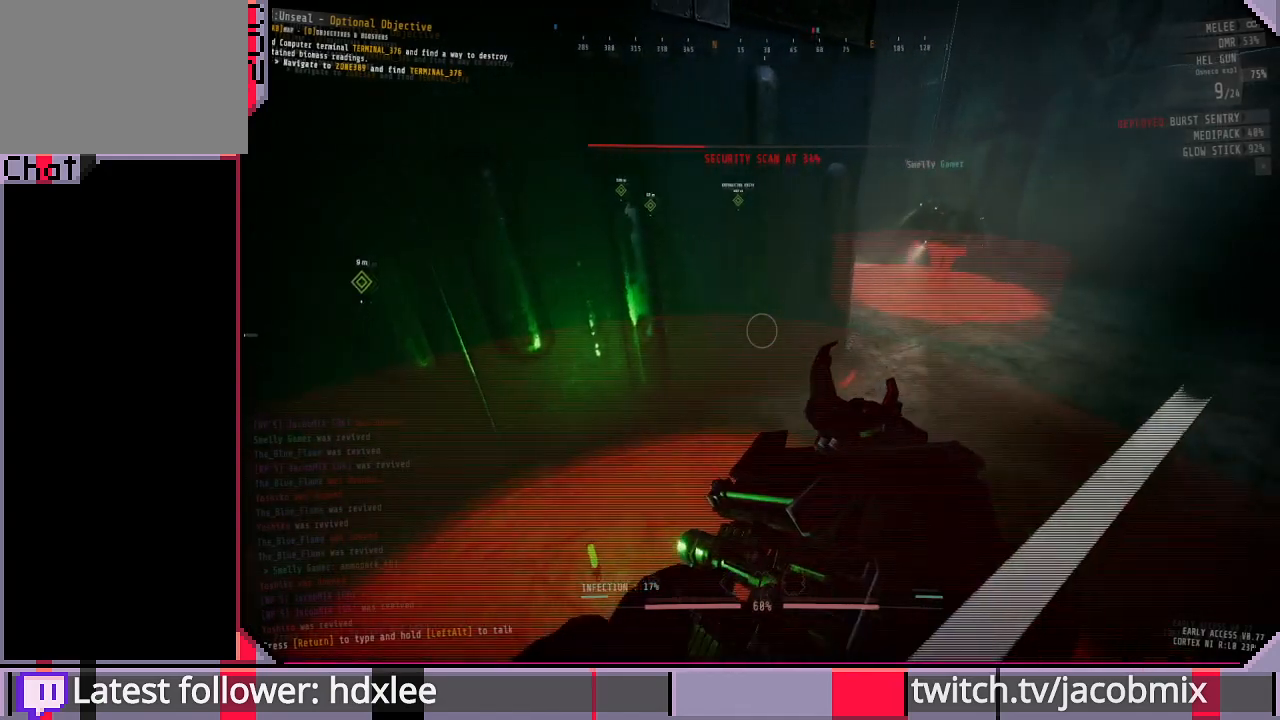
{"keys": [], "mouse": [], "events": [[467, "d", "down"], [500, "d", "up"]]}
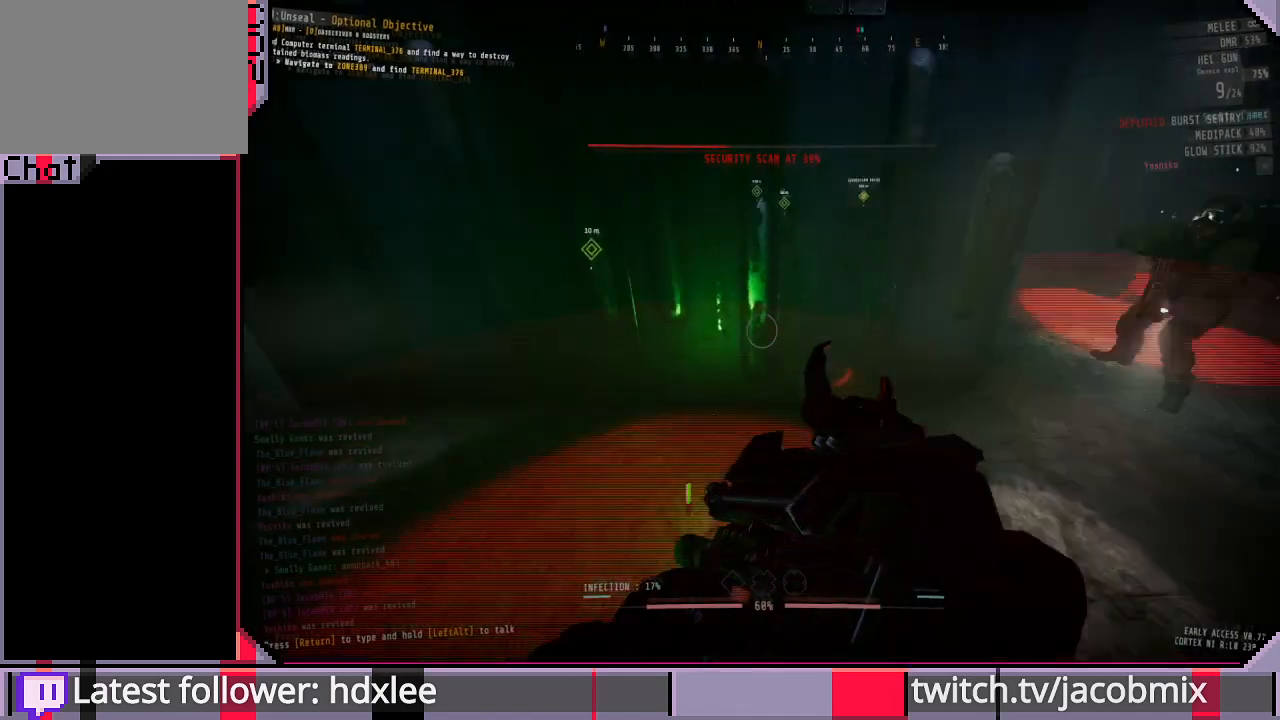
{"keys": [], "mouse": [], "events": []}
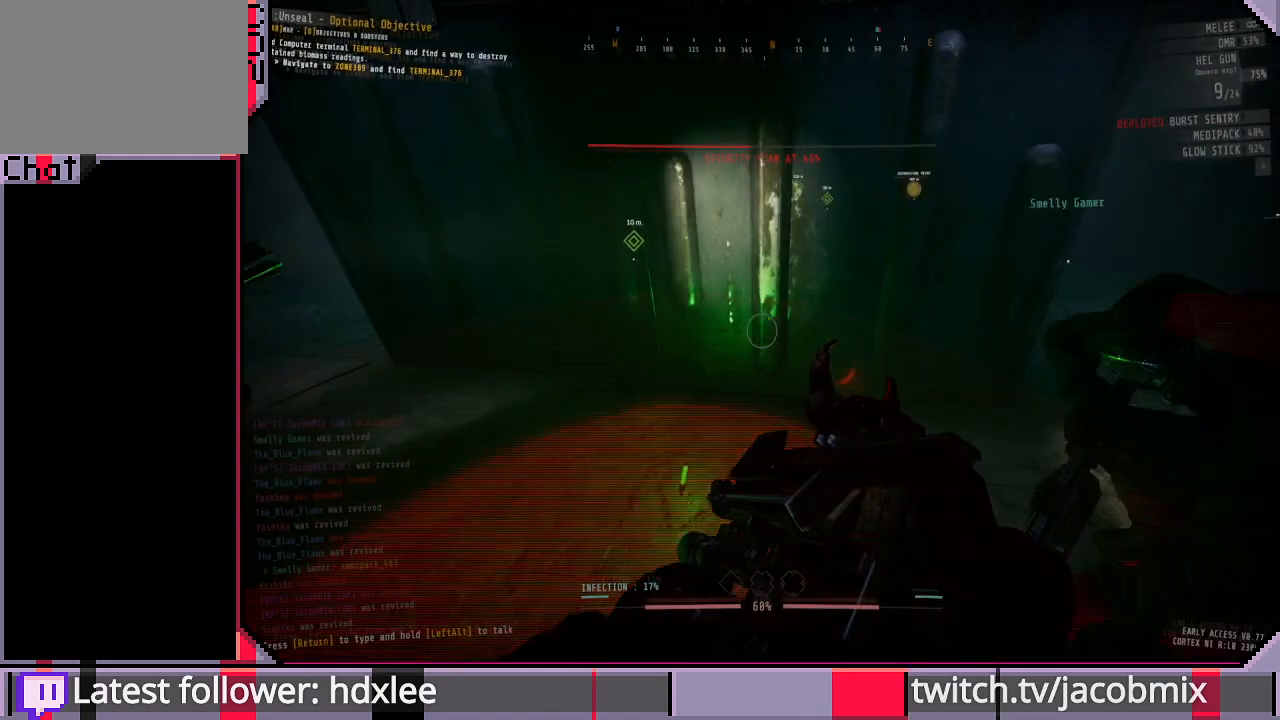
{"keys": [], "mouse": [], "events": []}
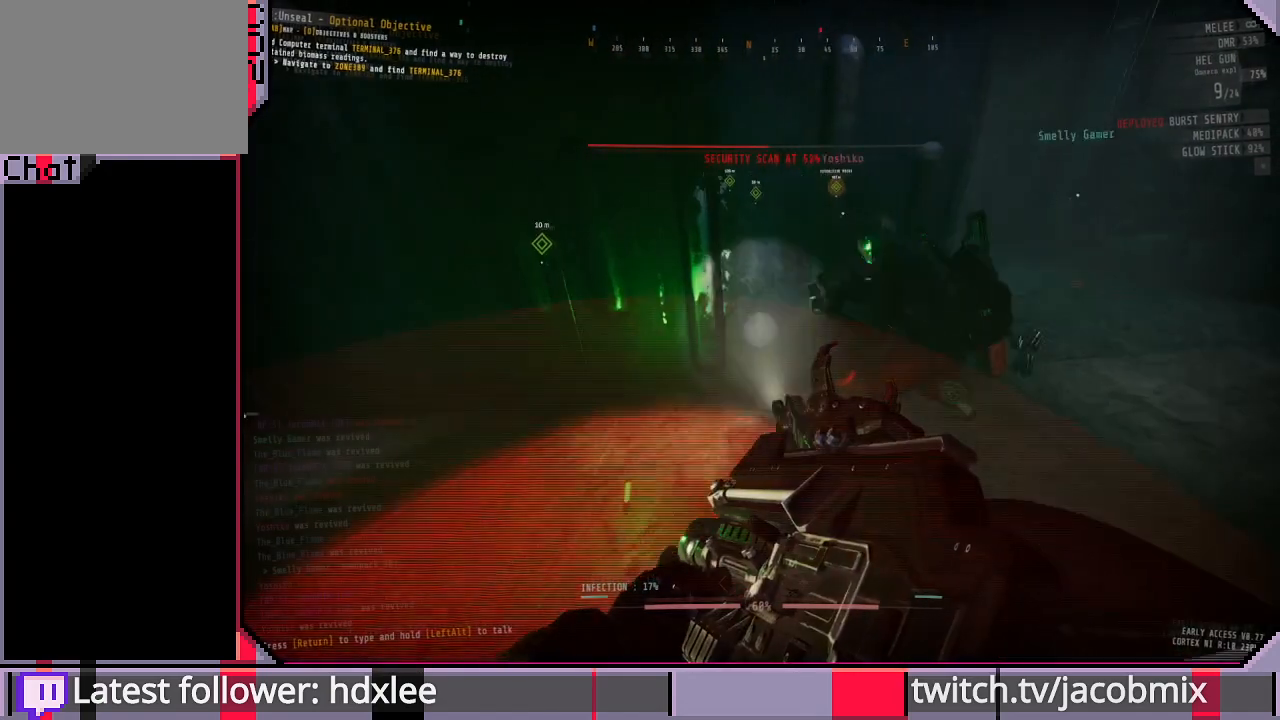
{"keys": [], "mouse": [], "events": []}
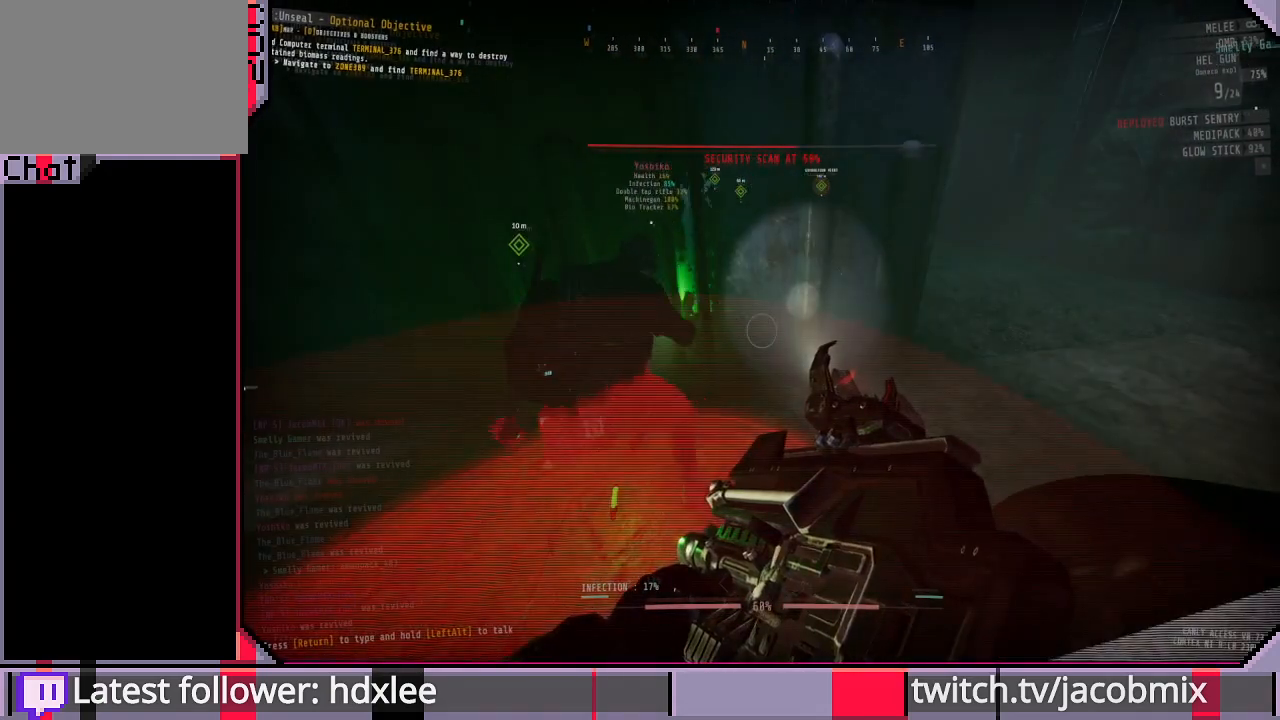
{"keys": ["d"], "mouse": [], "events": [[433, "d", "down"]]}
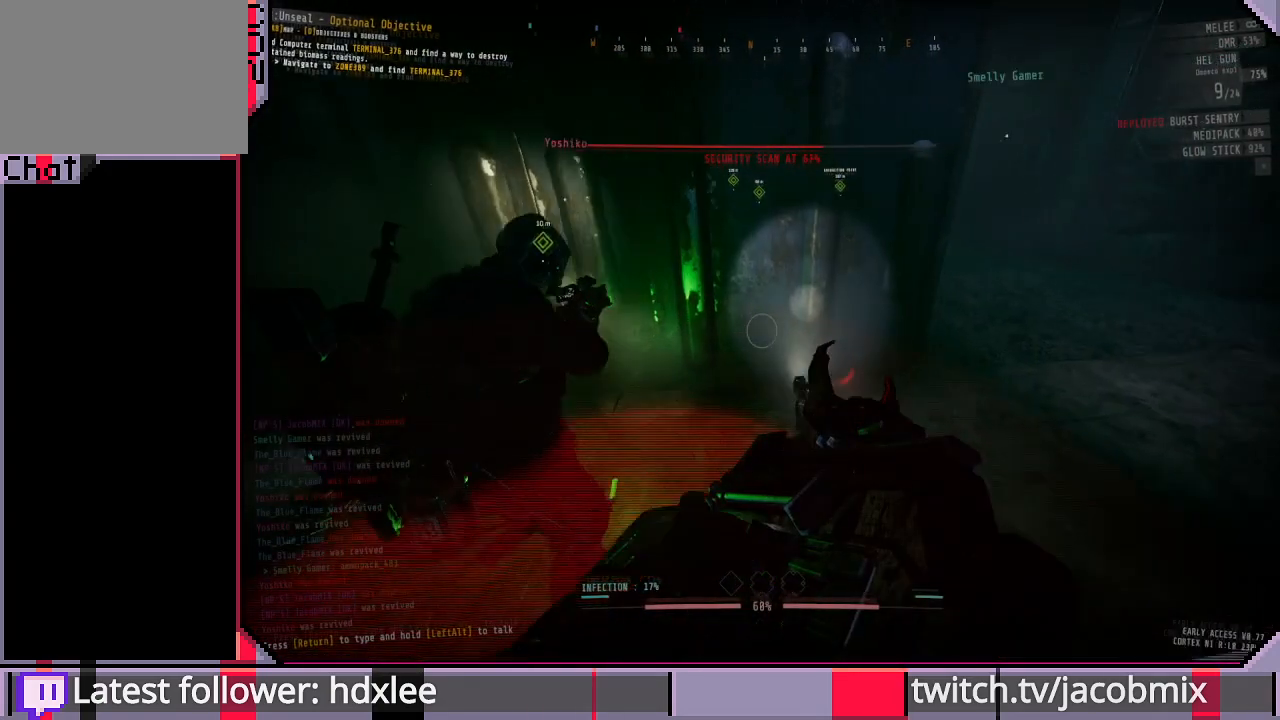
{"keys": ["d"], "mouse": [], "events": [[33, "d", "up"], [467, "d", "down"]]}
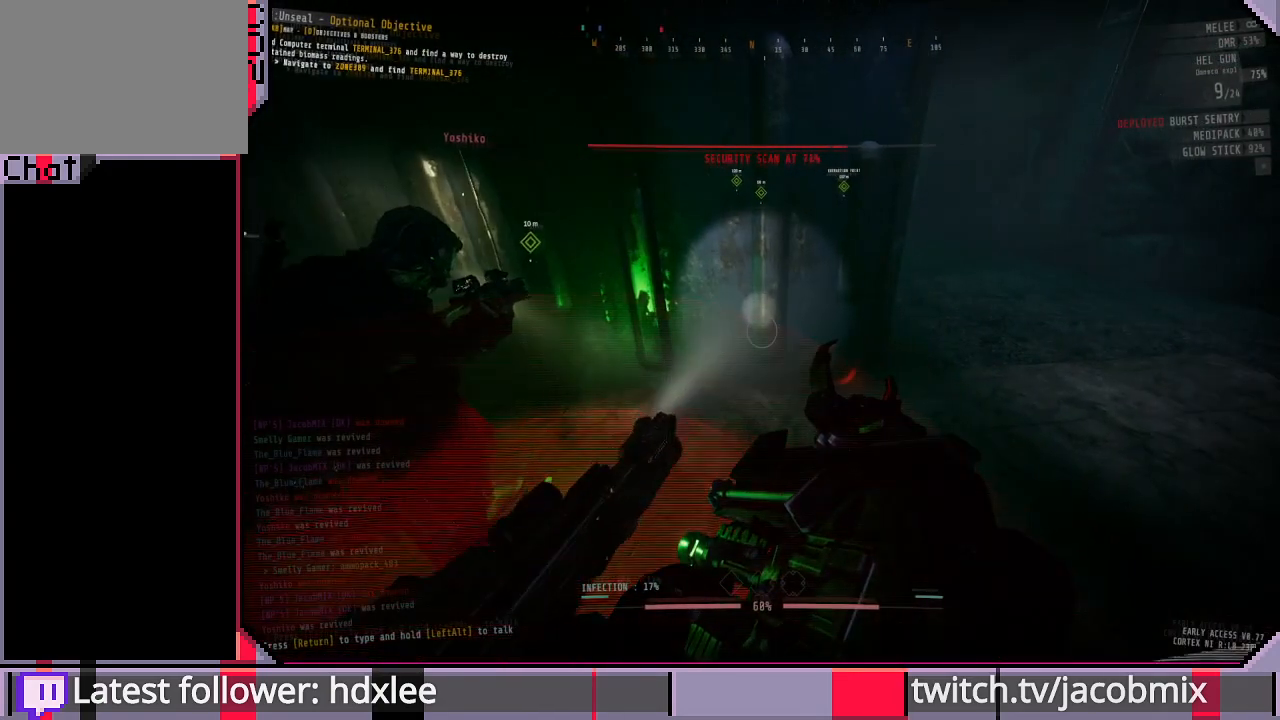
{"keys": [], "mouse": [], "events": [[33, "d", "up"]]}
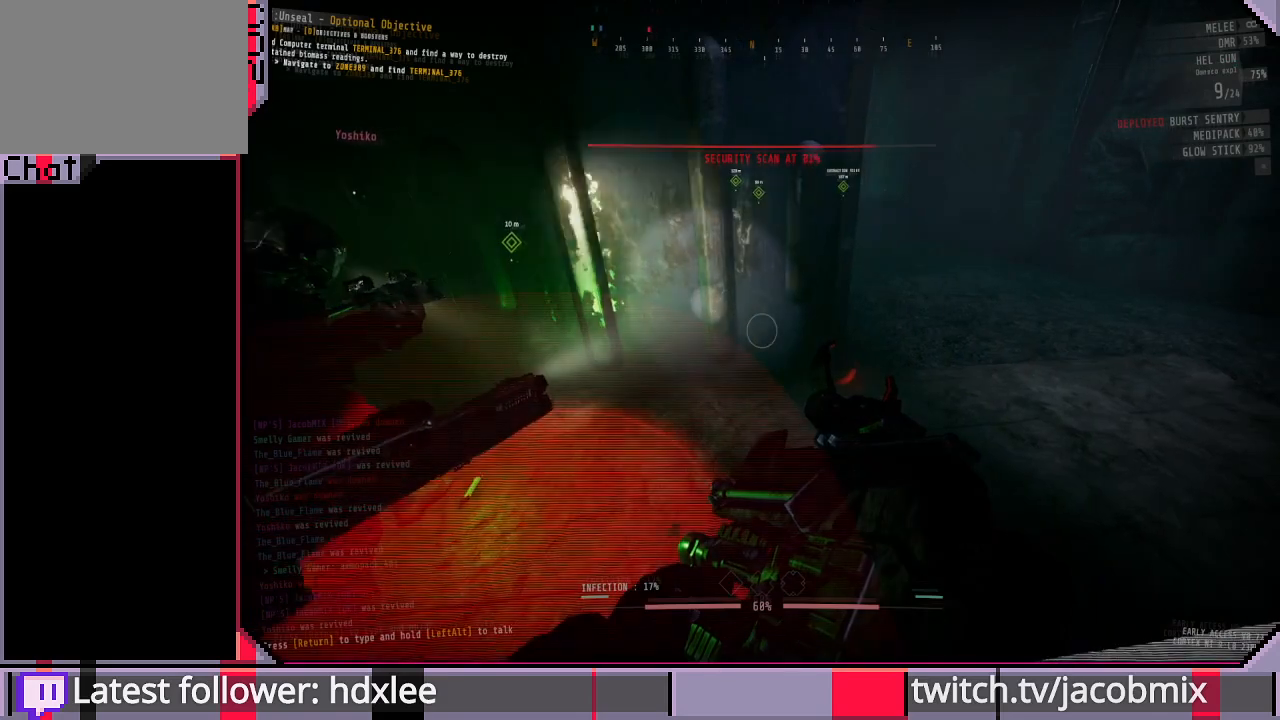
{"keys": [], "mouse": [], "events": []}
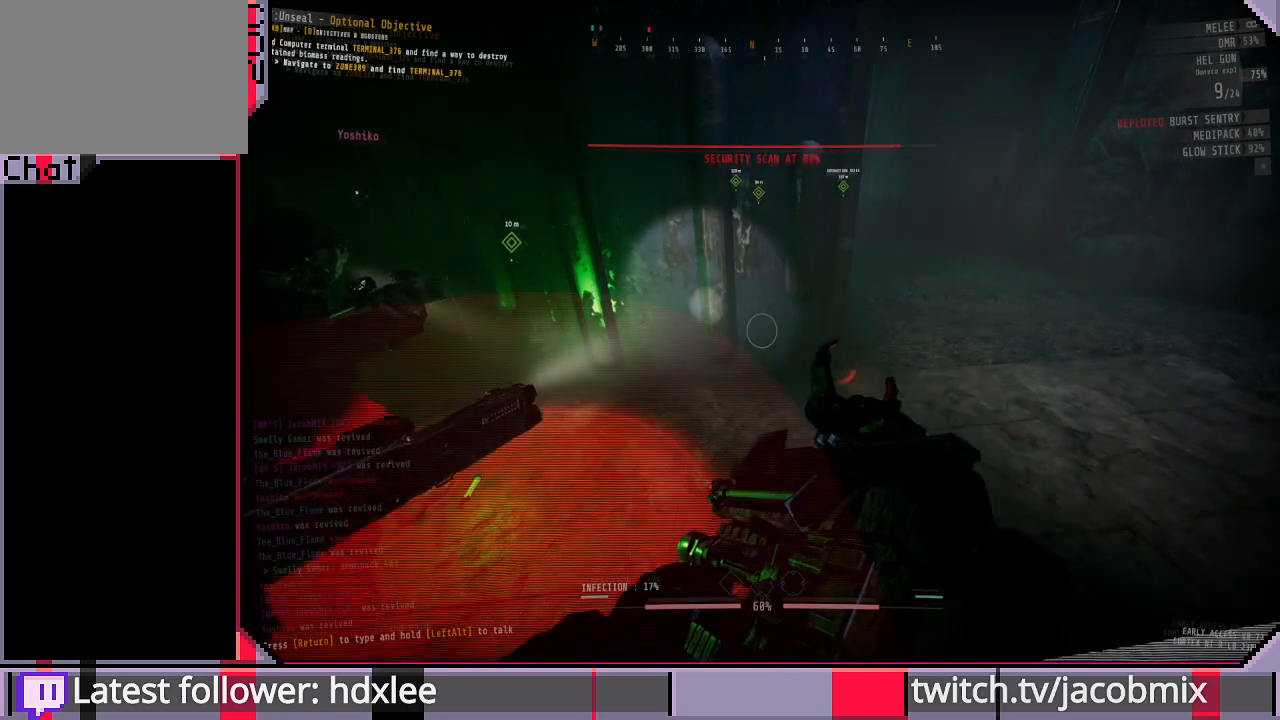
{"keys": [], "mouse": [], "events": []}
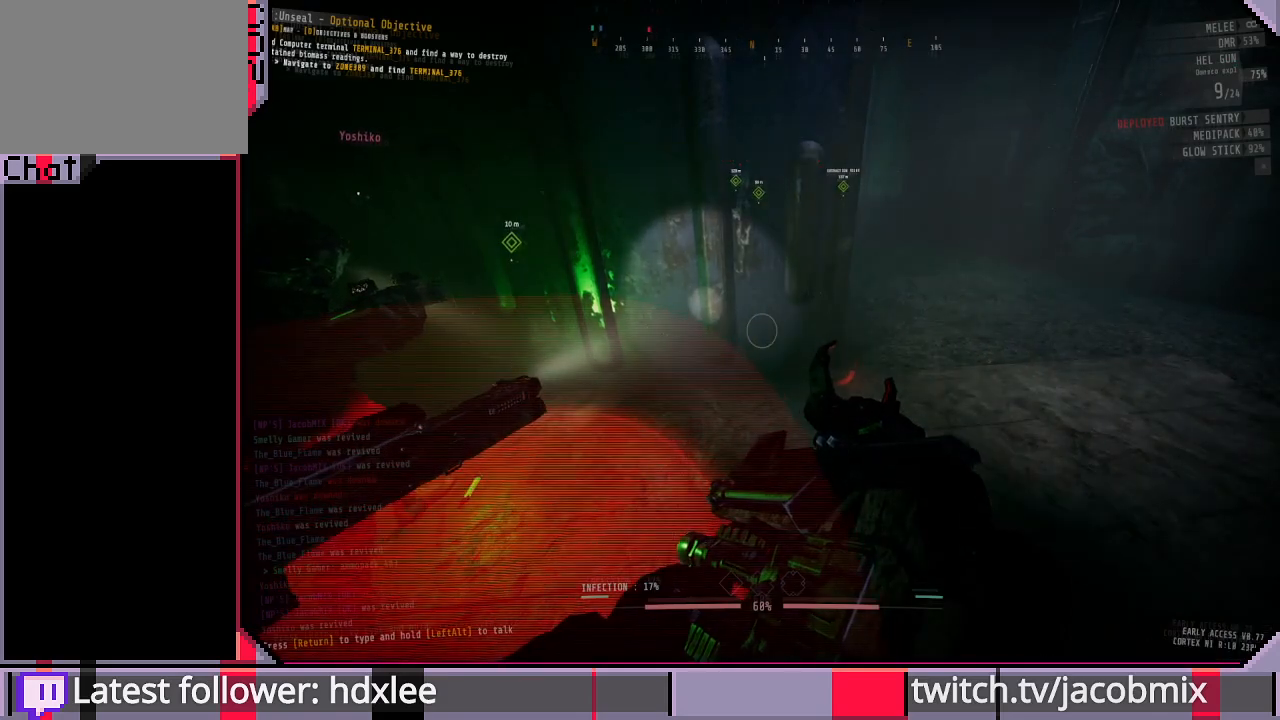
{"keys": ["s"], "mouse": [], "events": [[400, "s", "down"]]}
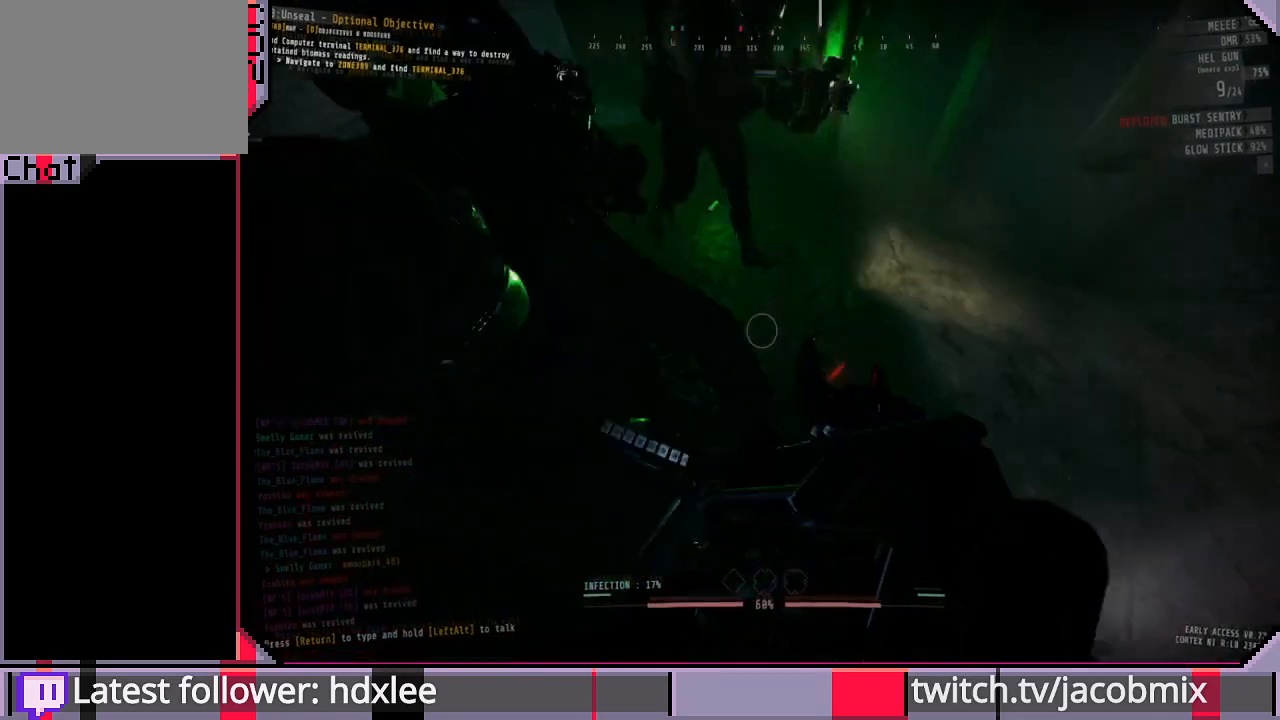
{"keys": [], "mouse": [], "events": [[233, "d", "down"], [267, "s", "up"], [467, "d", "up"]]}
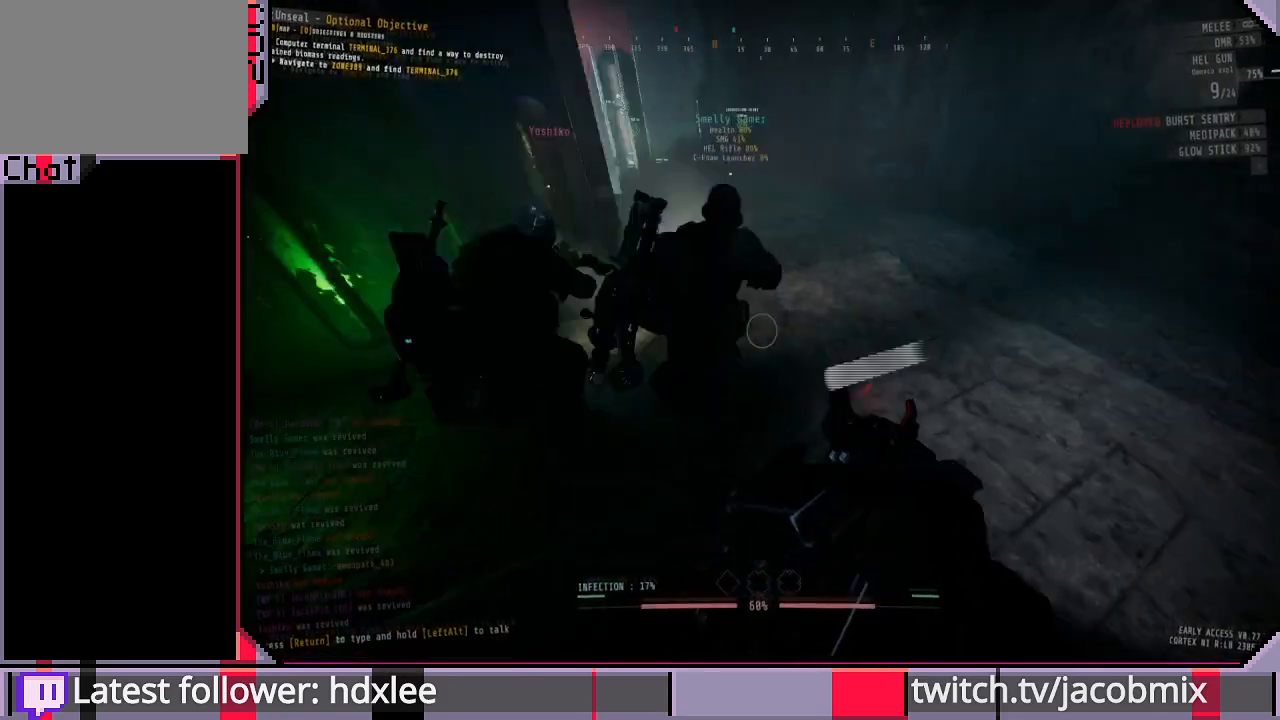
{"keys": ["d"], "mouse": [], "events": [[67, "r", "down"], [167, "r", "up"], [200, "w", "down"], [367, "d", "down"], [400, "w", "up"]]}
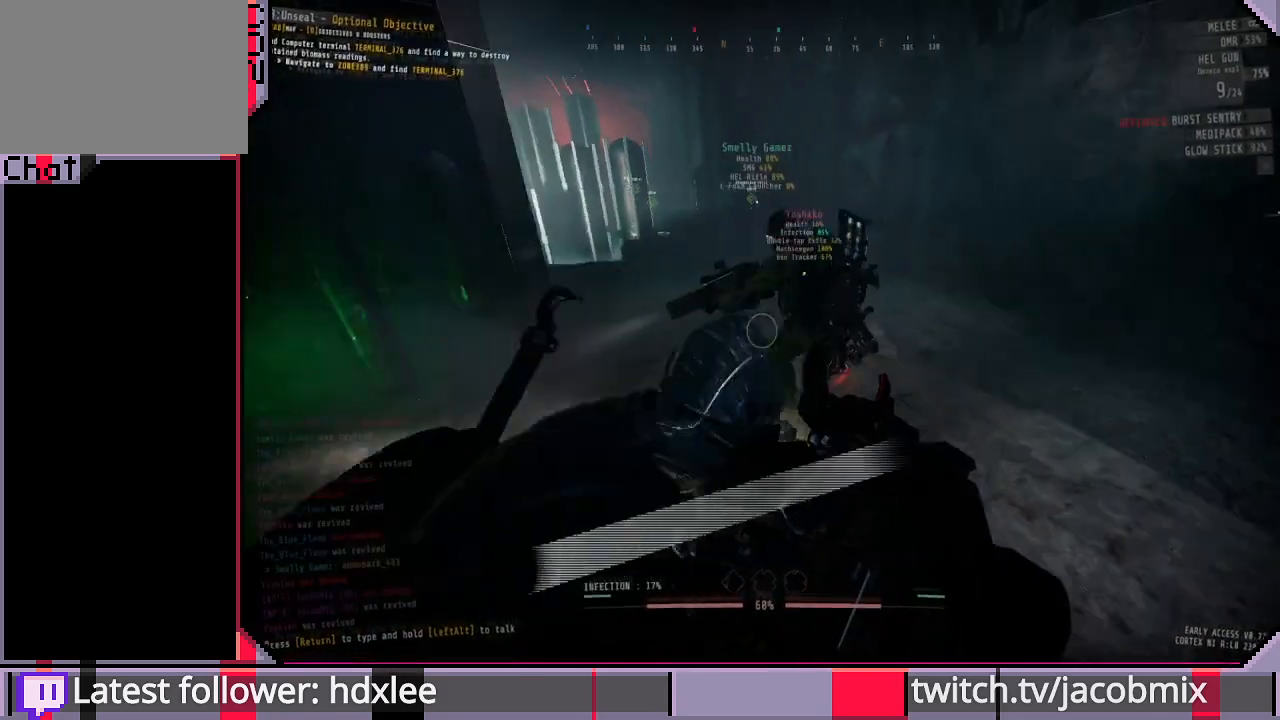
{"keys": ["a", "w"], "mouse": [], "events": [[133, "d", "up"], [267, "a", "down"], [467, "w", "down"]]}
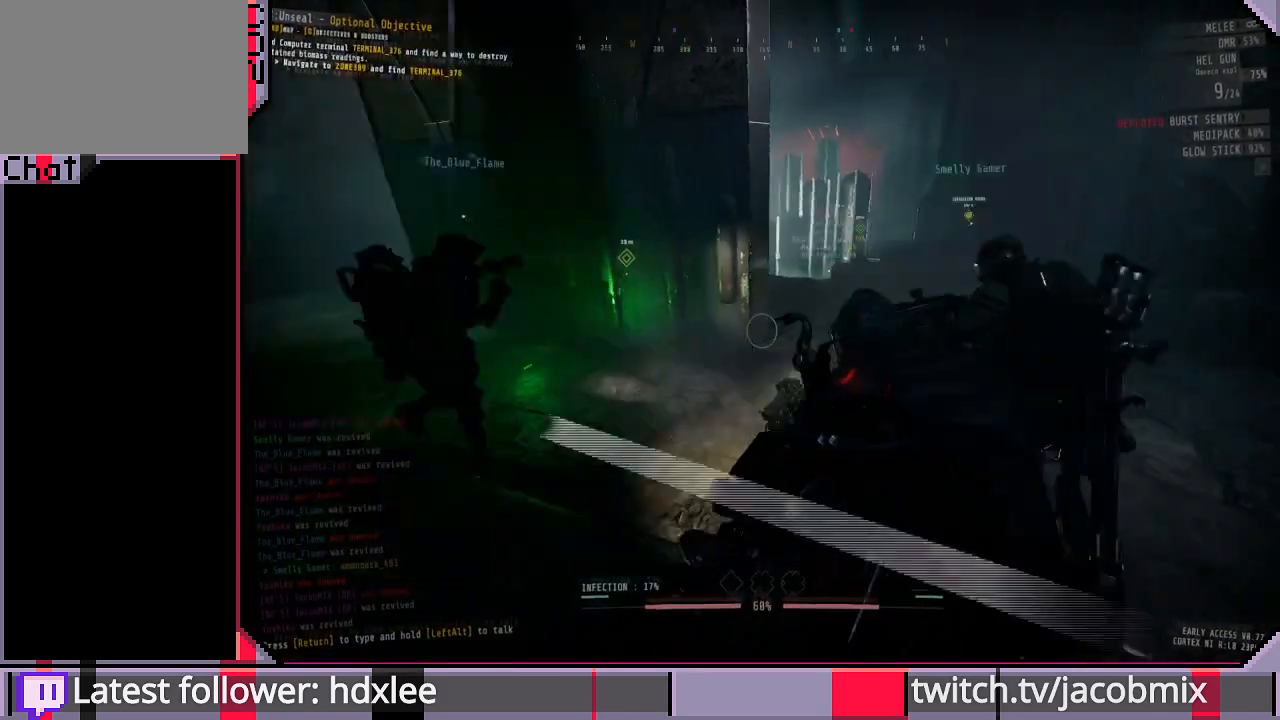
{"keys": ["shift", "w"], "mouse": [], "events": [[100, "a", "up"], [167, "shift", "down"]]}
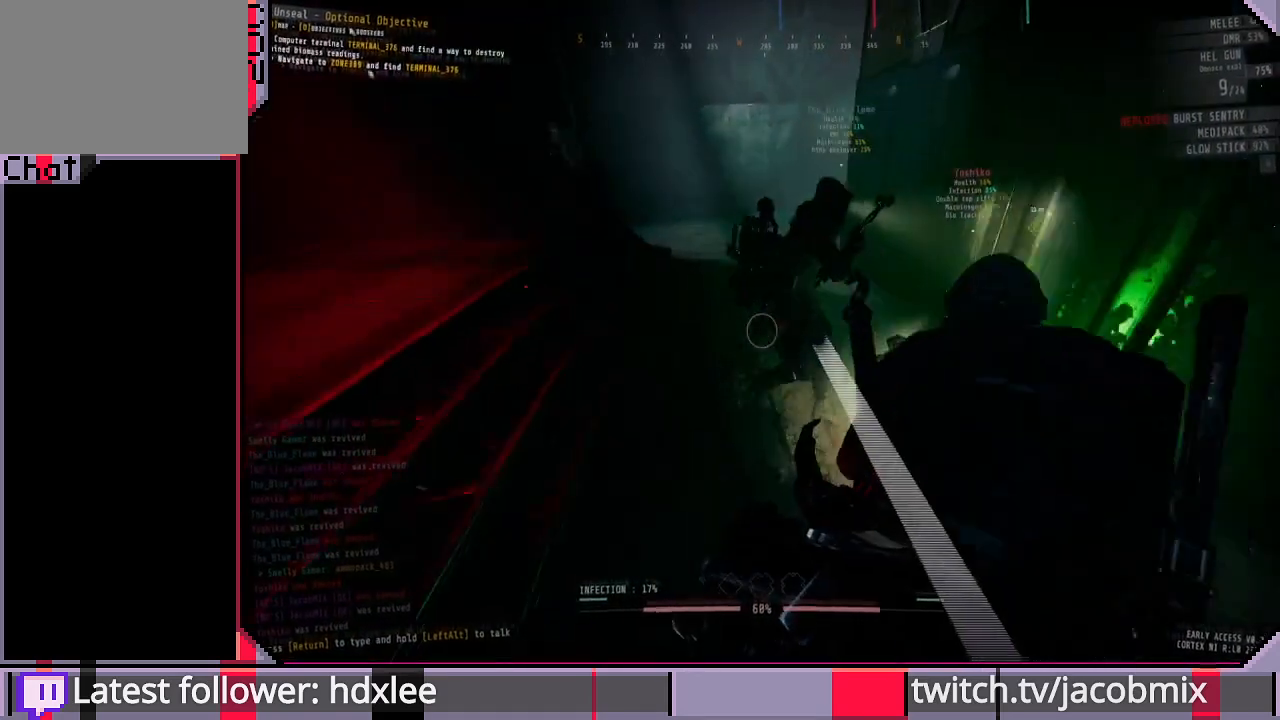
{"keys": ["shift", "w"], "mouse": [], "events": []}
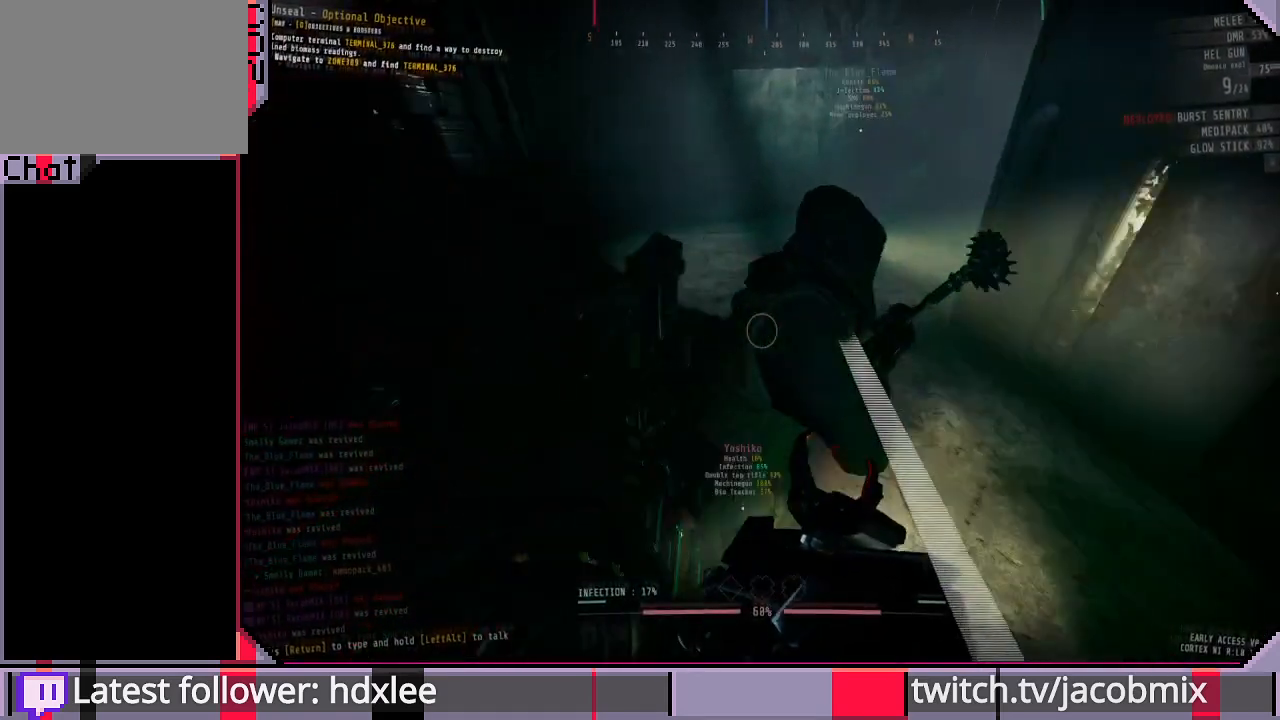
{"keys": ["shift", "w"], "mouse": [], "events": []}
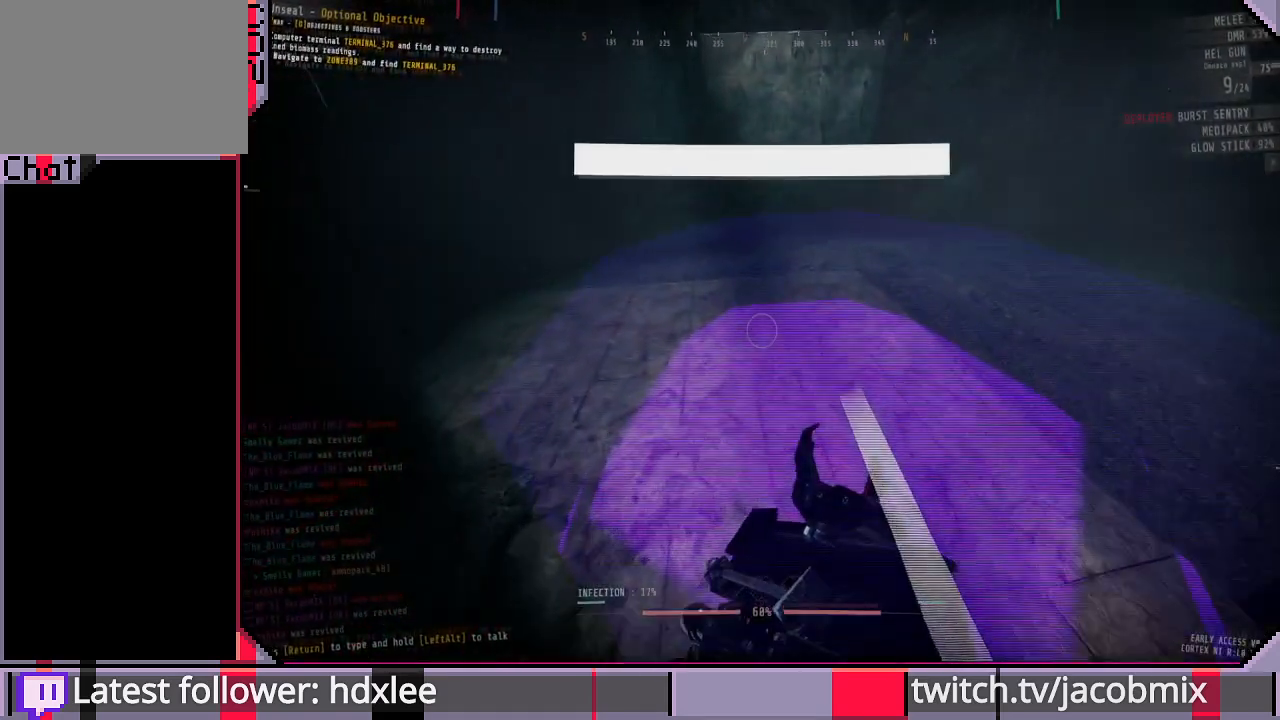
{"keys": ["a"], "mouse": [], "events": [[200, "a", "down"], [233, "w", "up"], [400, "shift", "up"]]}
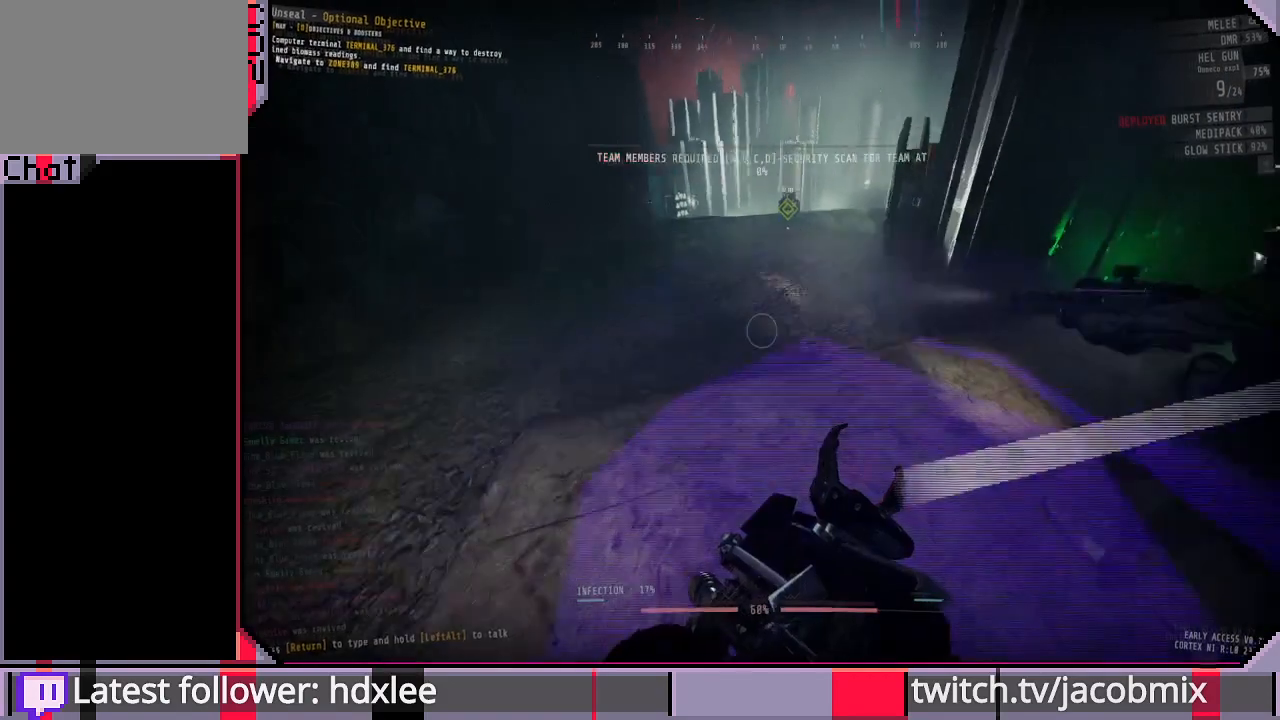
{"keys": ["w"], "mouse": [], "events": [[100, "a", "up"], [100, "w", "down"], [267, "w", "up"], [467, "w", "down"]]}
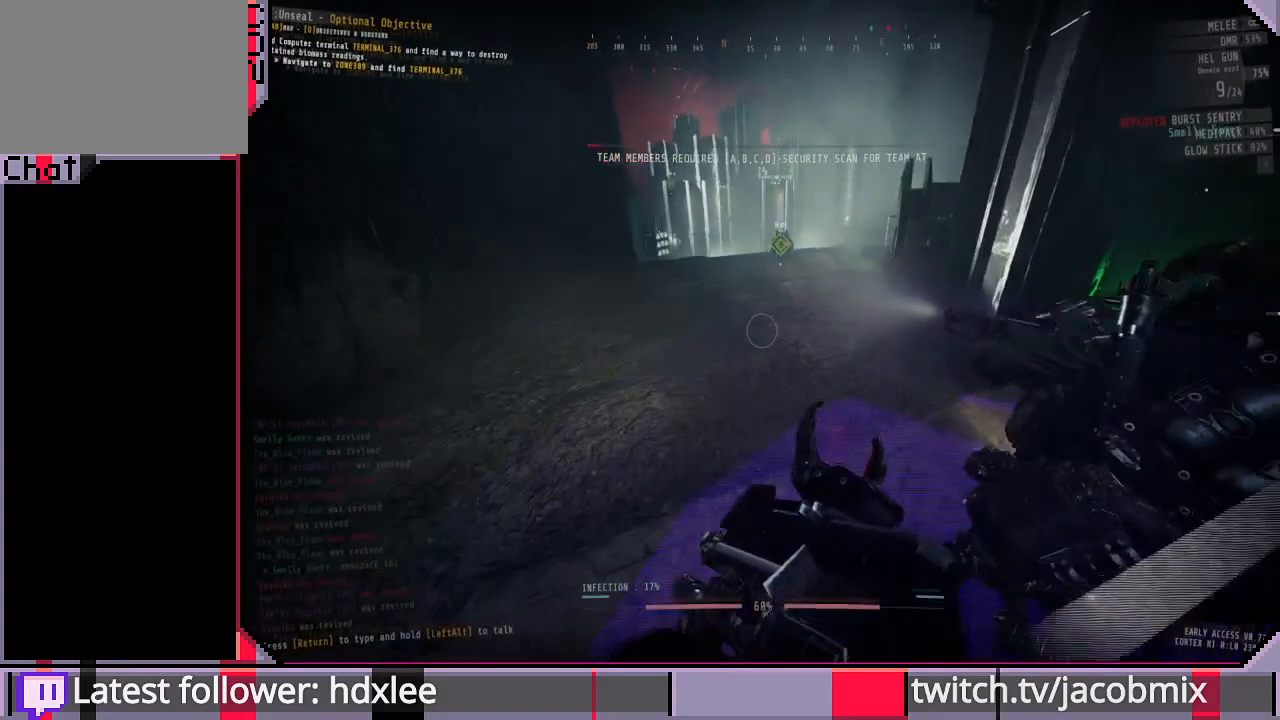
{"keys": [], "mouse": [], "events": [[133, "w", "up"]]}